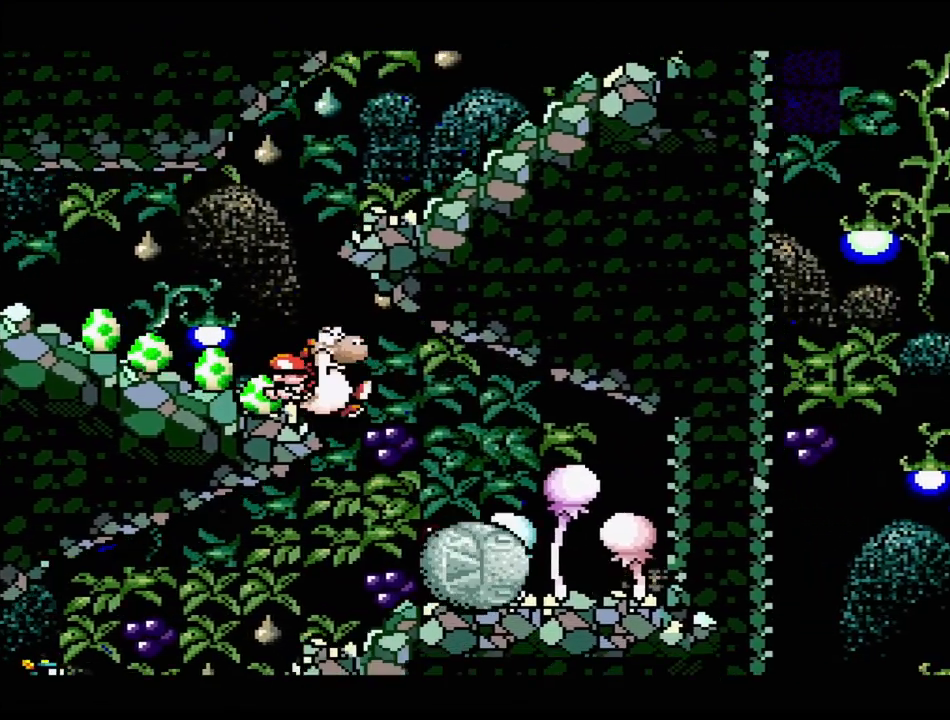
Gameplay with a controller (Nintendo layout); each line is a JSON object with the inputs held at the frame after it. "events" lists button and stick changes between this image and that frame as [ms after this image, input, new state], when the widget could be followed in between. Not read: L3 R3.
{"buttons": [], "events": [[33, "B", "up"], [133, "DPAD_RIGHT", "up"], [167, "B", "down"], [317, "DPAD_LEFT", "down"], [417, "B", "up"], [450, "DPAD_LEFT", "up"]]}
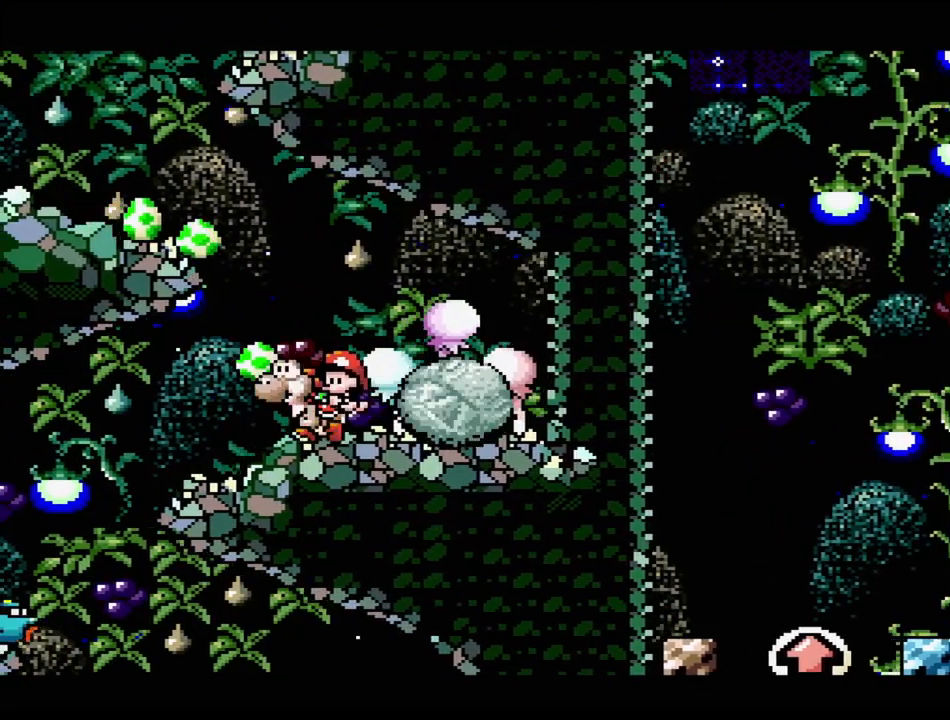
{"buttons": ["B"], "events": [[17, "B", "down"], [33, "DPAD_RIGHT", "down"], [450, "DPAD_RIGHT", "up"]]}
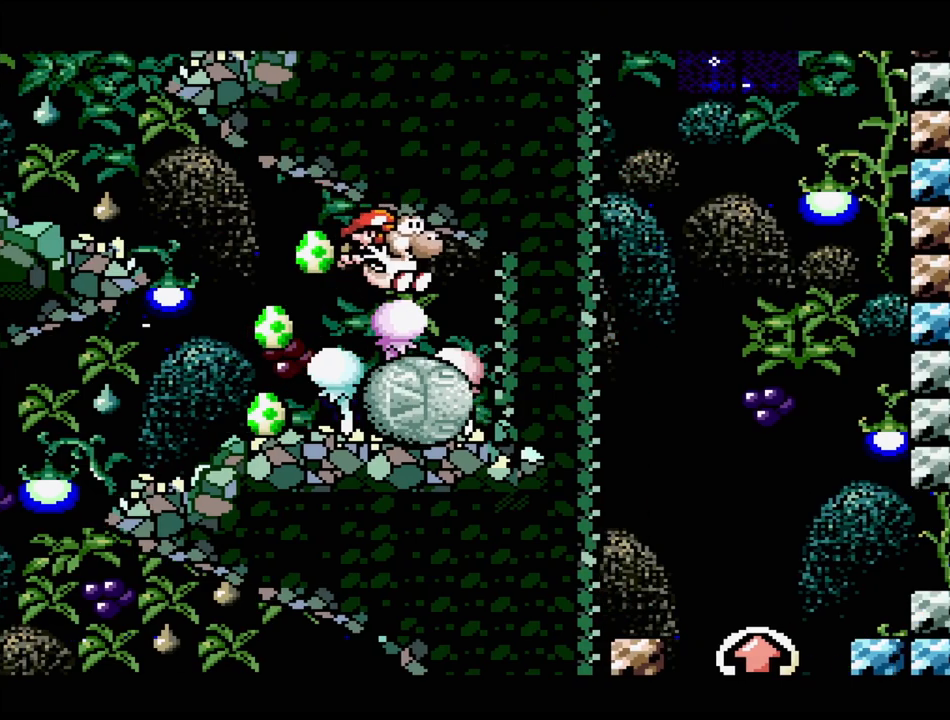
{"buttons": [], "events": [[83, "B", "up"], [300, "DPAD_LEFT", "down"], [433, "DPAD_LEFT", "up"]]}
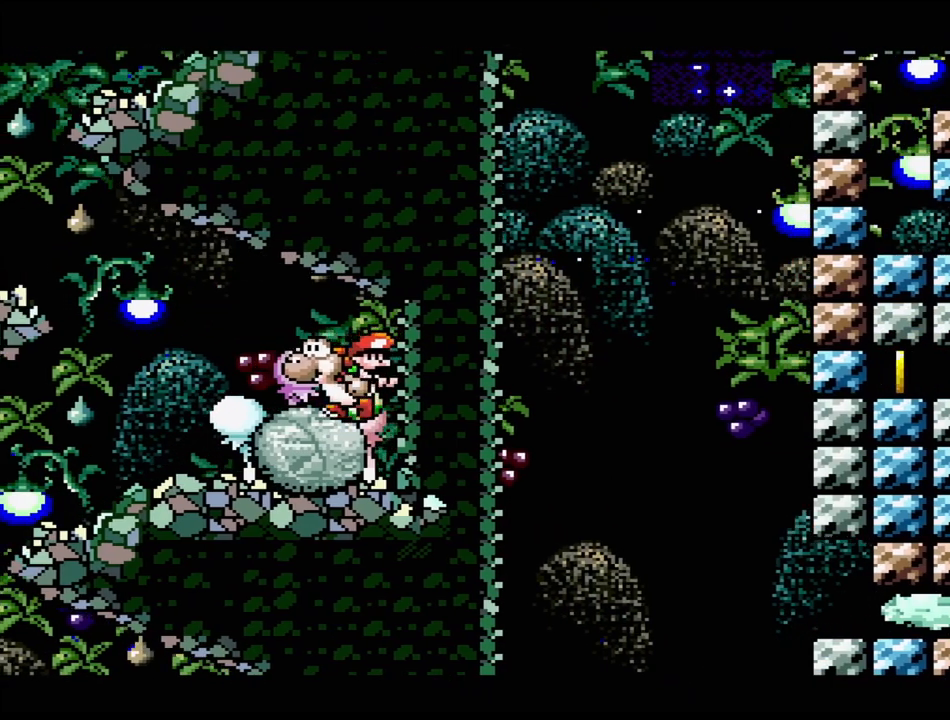
{"buttons": ["DPAD_LEFT"], "events": [[417, "DPAD_LEFT", "down"]]}
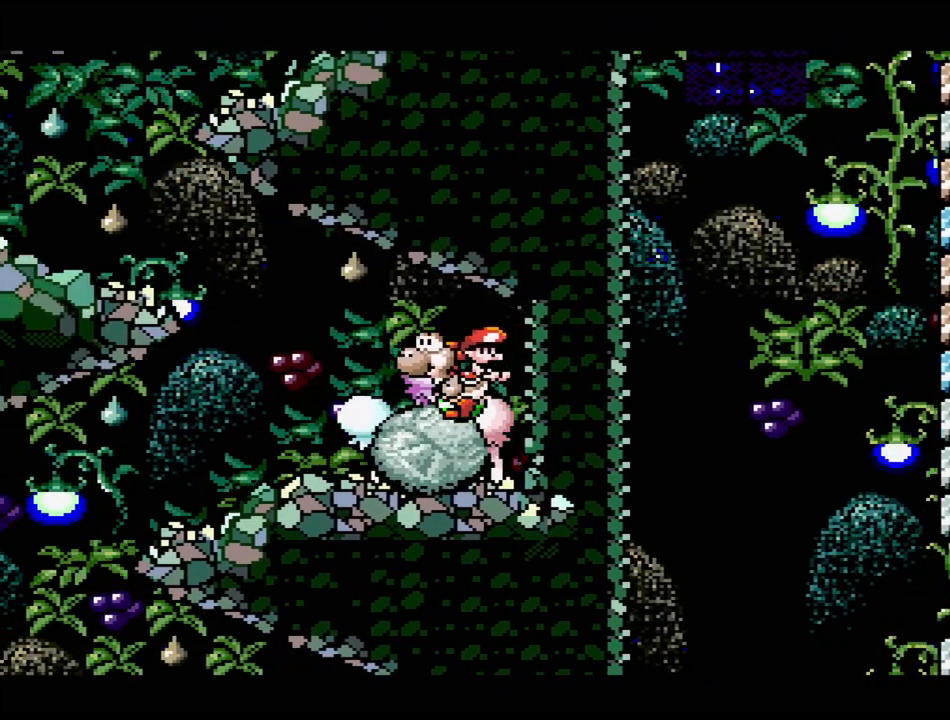
{"buttons": [], "events": [[50, "DPAD_LEFT", "up"]]}
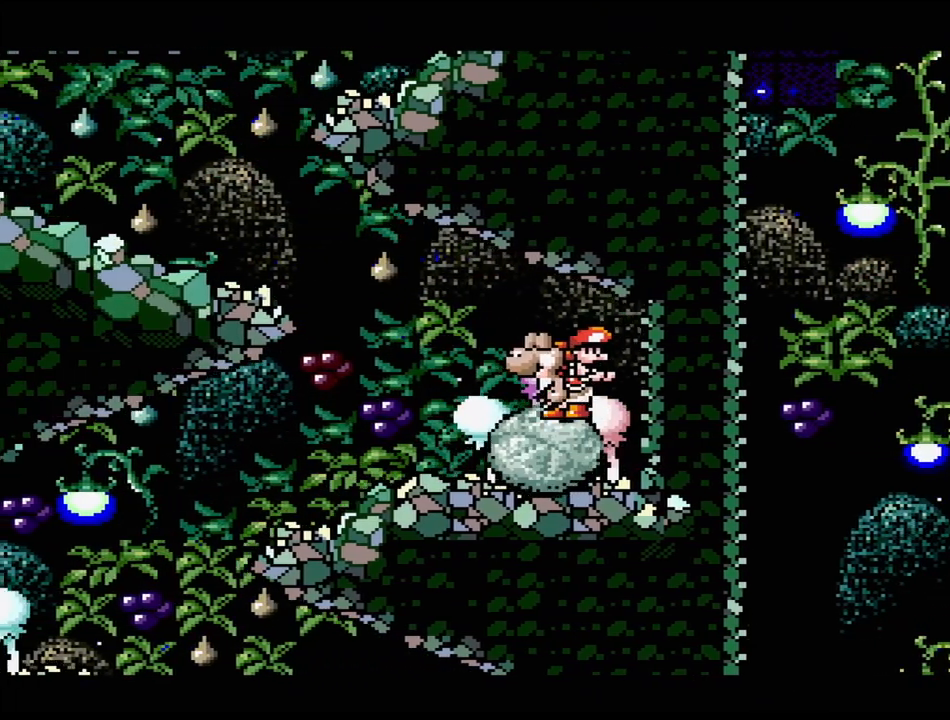
{"buttons": [], "events": [[17, "DPAD_LEFT", "down"], [433, "DPAD_LEFT", "up"]]}
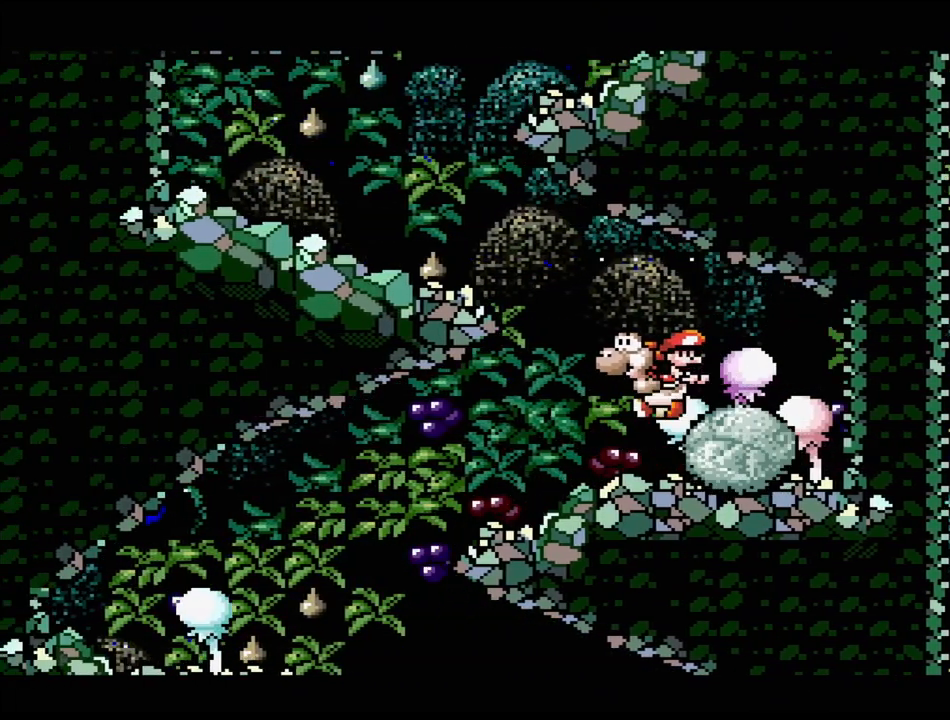
{"buttons": ["B", "DPAD_RIGHT"], "events": [[300, "DPAD_RIGHT", "down"], [400, "B", "down"]]}
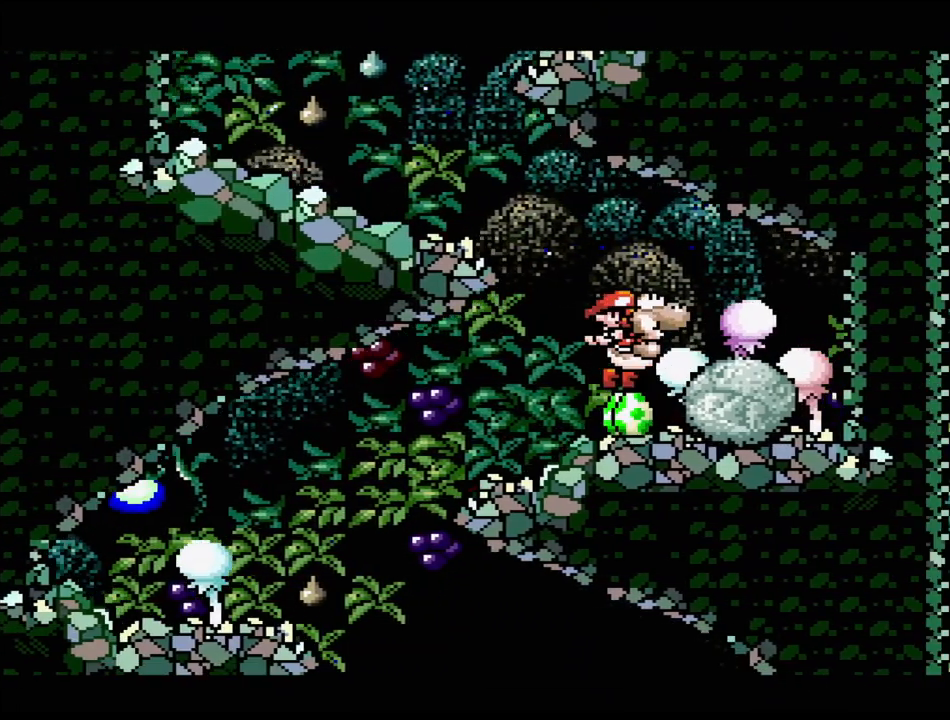
{"buttons": [], "events": [[67, "DPAD_RIGHT", "up"], [117, "B", "up"], [267, "DPAD_LEFT", "down"], [383, "DPAD_LEFT", "up"]]}
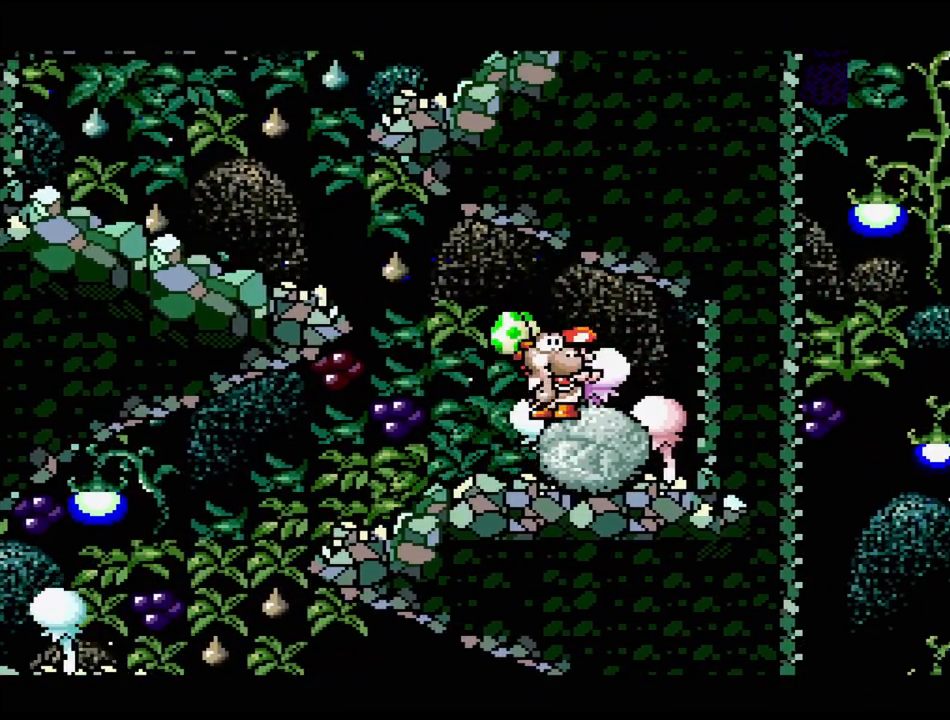
{"buttons": [], "events": []}
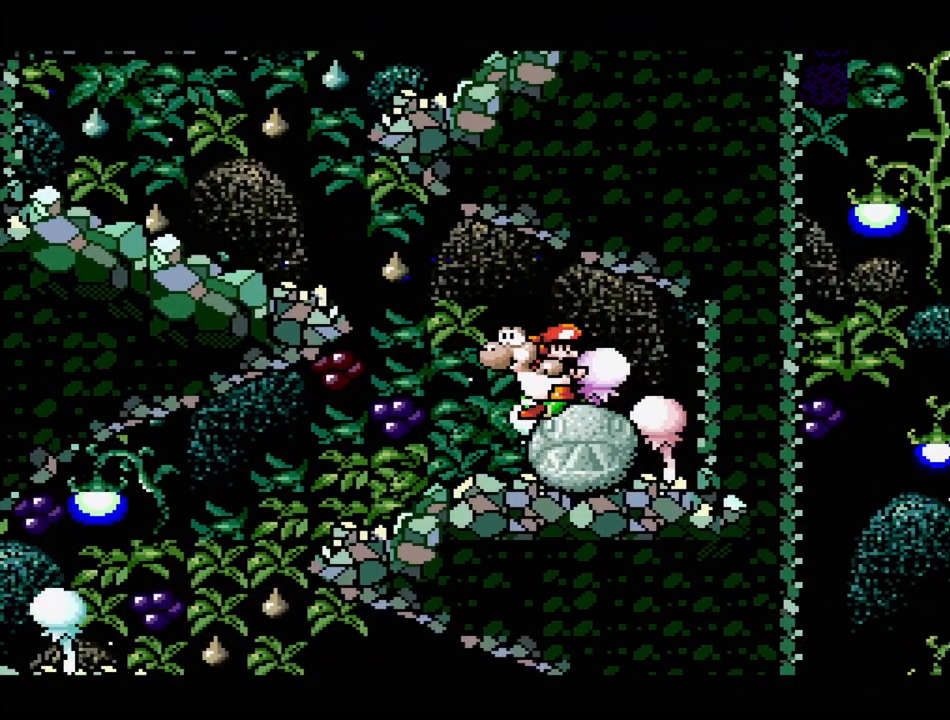
{"buttons": [], "events": []}
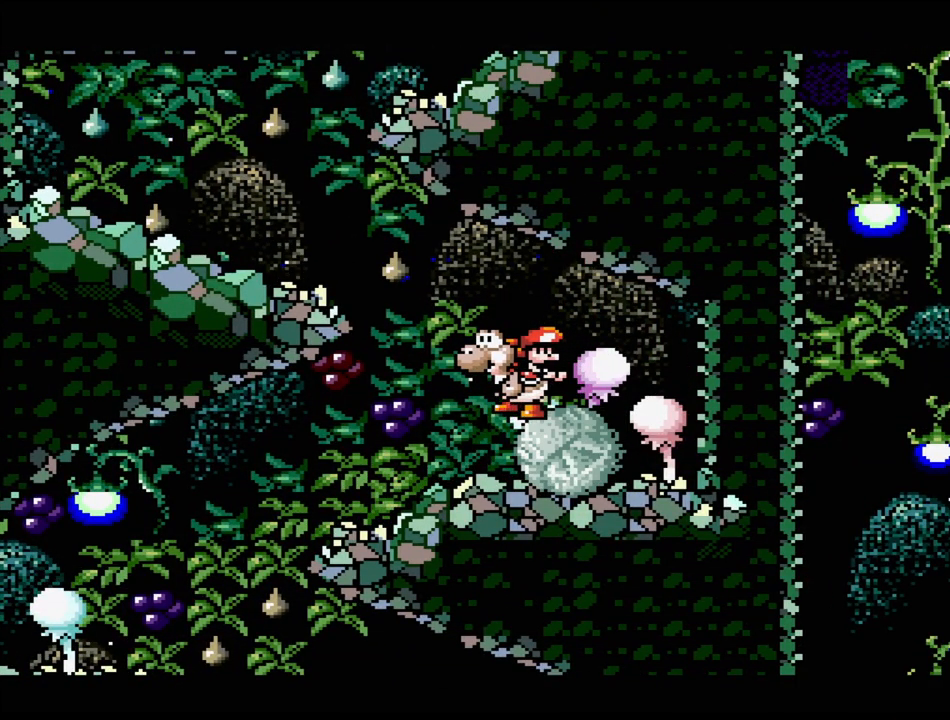
{"buttons": ["B", "DPAD_RIGHT"], "events": [[417, "DPAD_RIGHT", "down"], [450, "B", "down"]]}
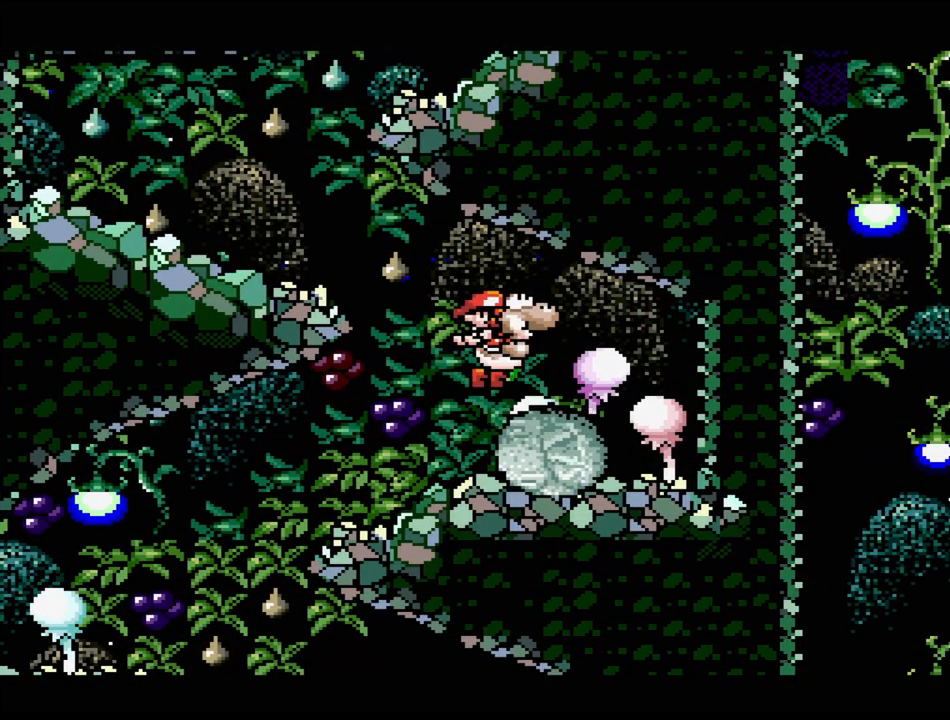
{"buttons": [], "events": [[167, "B", "up"], [350, "DPAD_RIGHT", "up"]]}
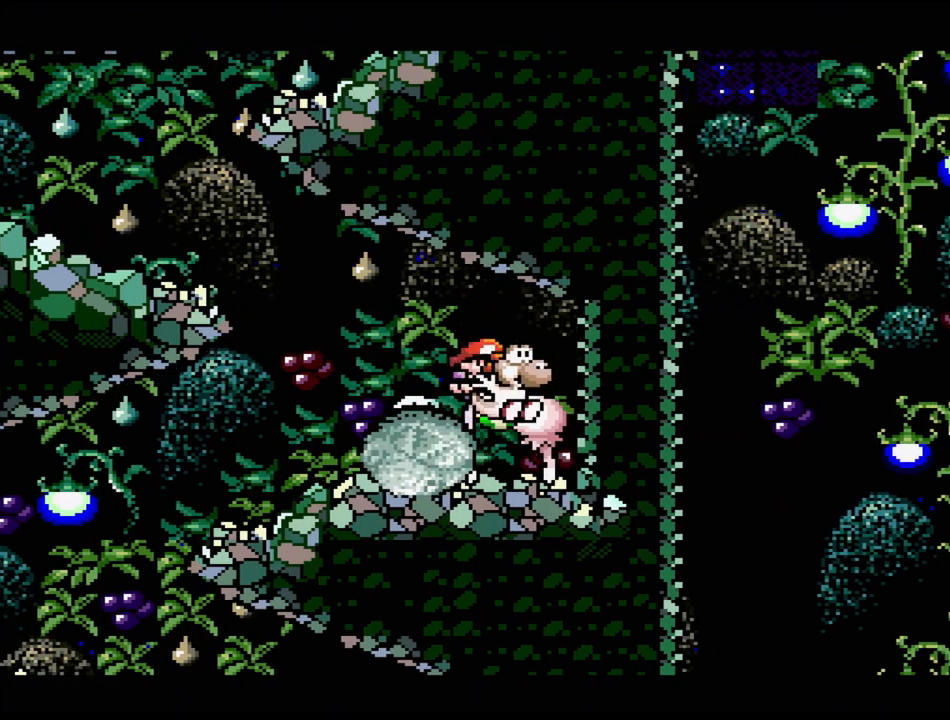
{"buttons": ["DPAD_LEFT"], "events": [[17, "DPAD_LEFT", "down"]]}
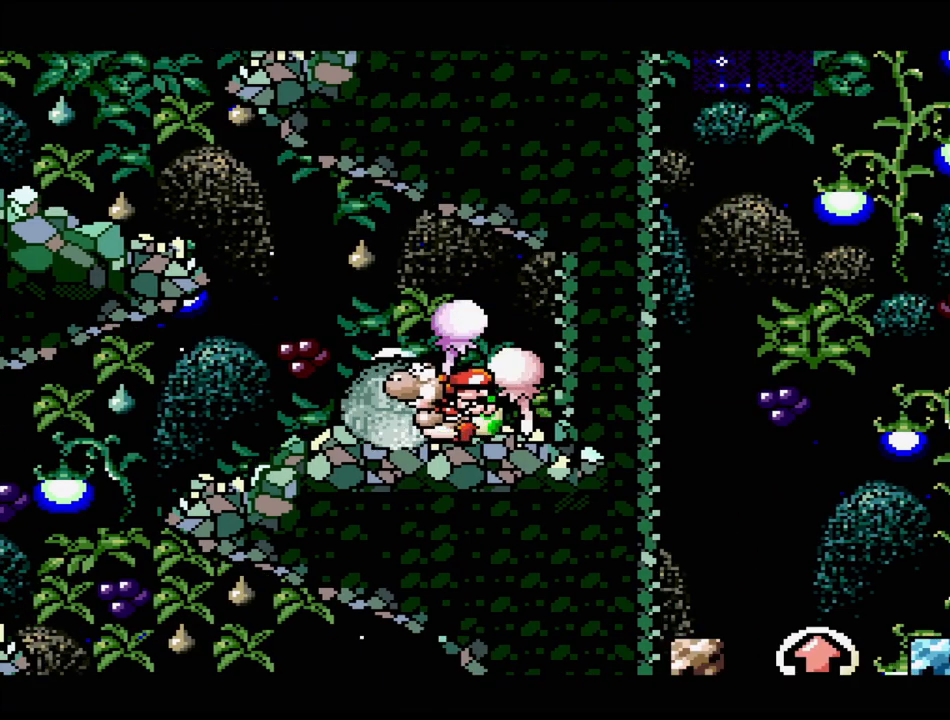
{"buttons": ["DPAD_LEFT"], "events": []}
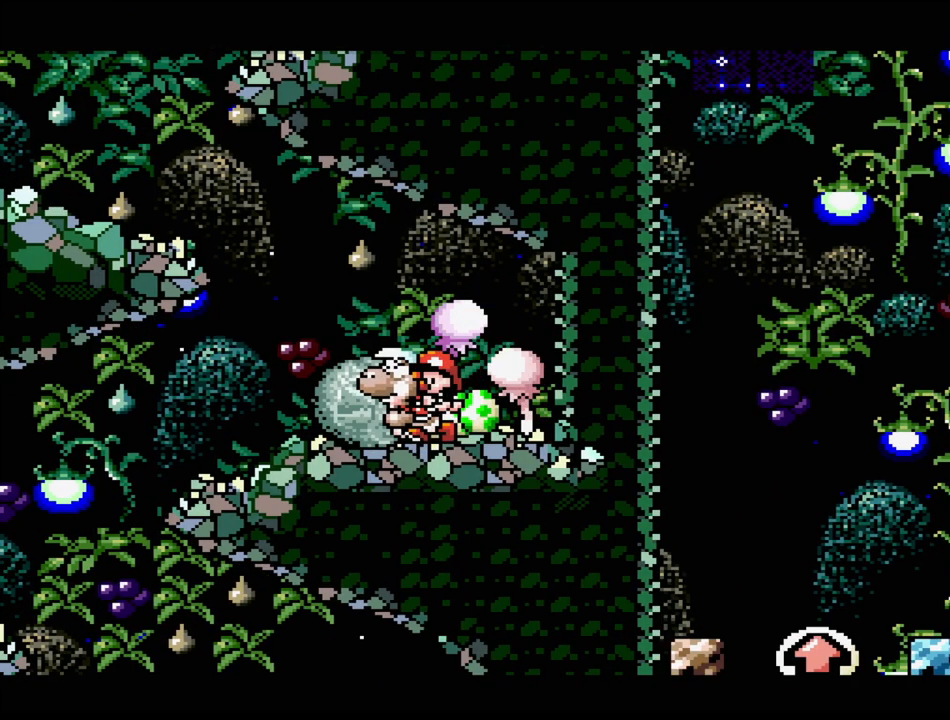
{"buttons": ["DPAD_LEFT"], "events": []}
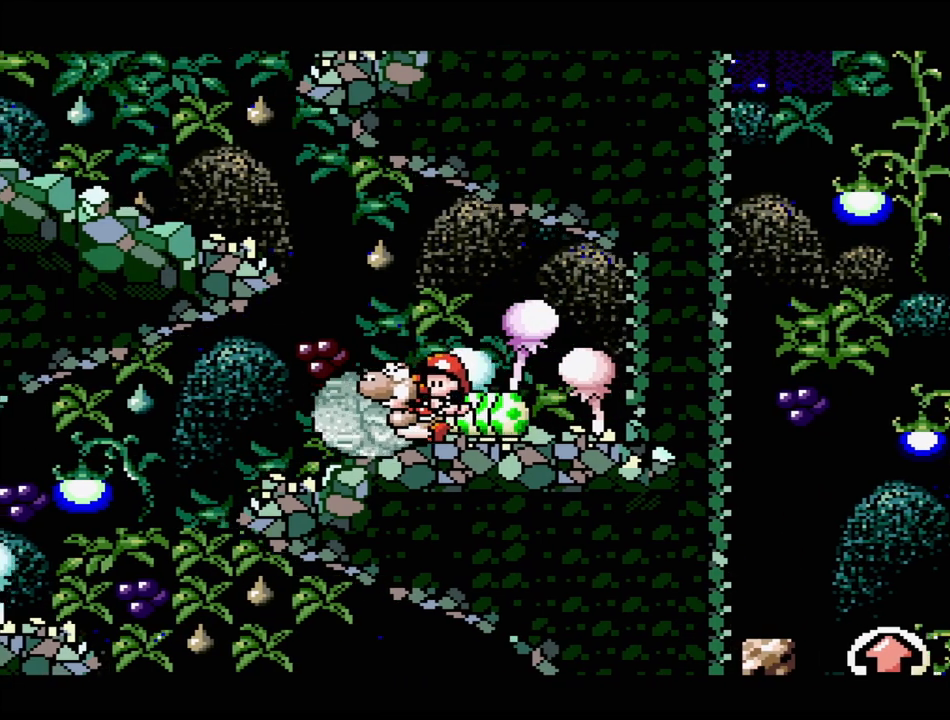
{"buttons": [], "events": [[200, "DPAD_LEFT", "up"], [400, "DPAD_LEFT", "down"], [500, "DPAD_LEFT", "up"]]}
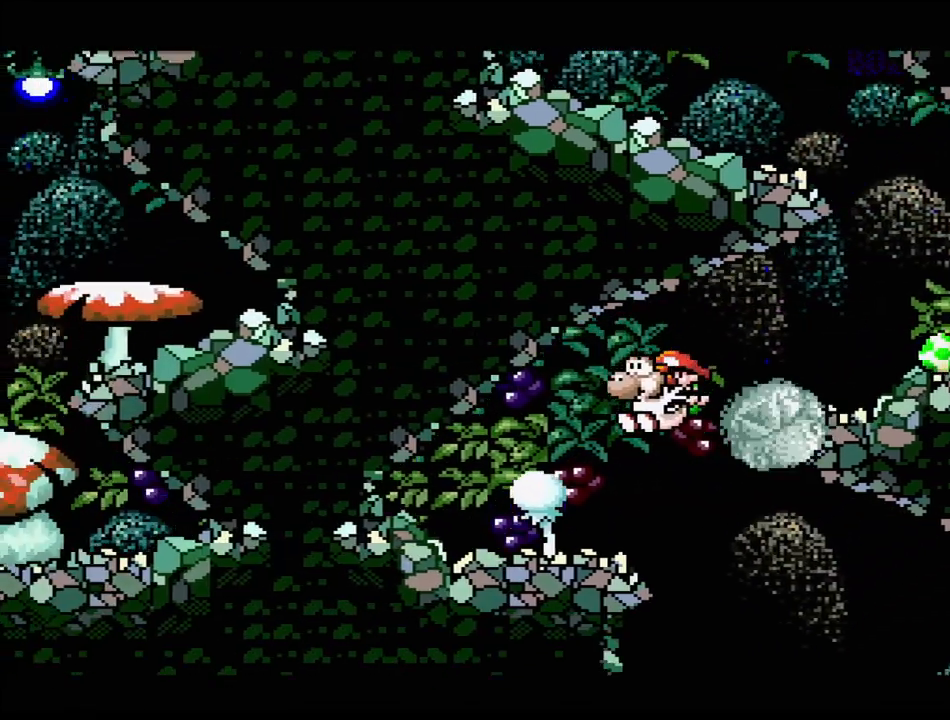
{"buttons": ["DPAD_RIGHT"], "events": [[483, "DPAD_RIGHT", "down"]]}
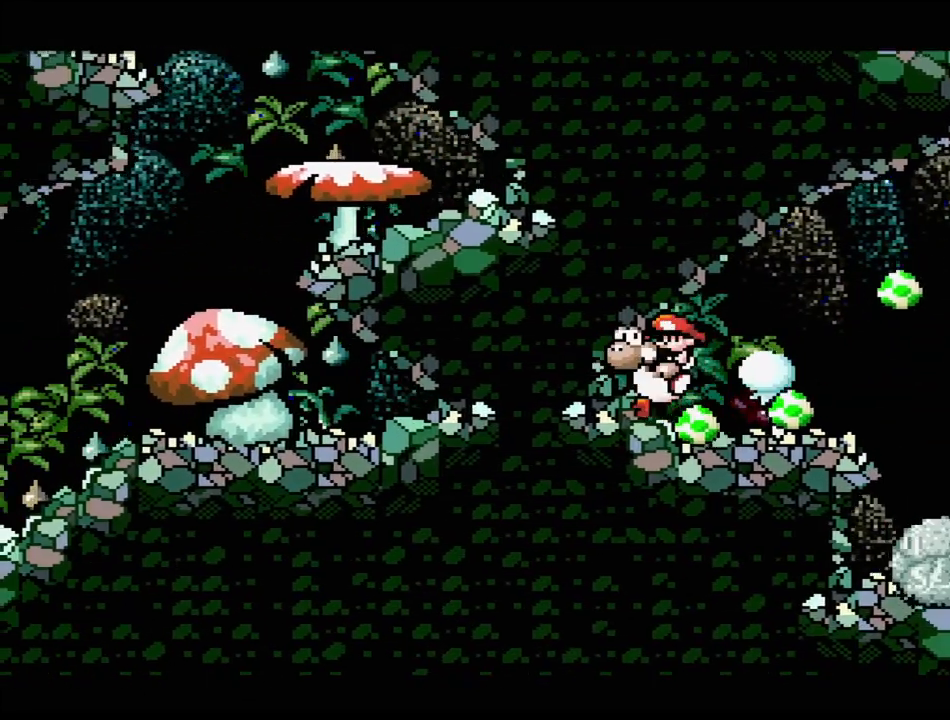
{"buttons": ["DPAD_RIGHT"], "events": [[167, "B", "down"], [300, "B", "up"]]}
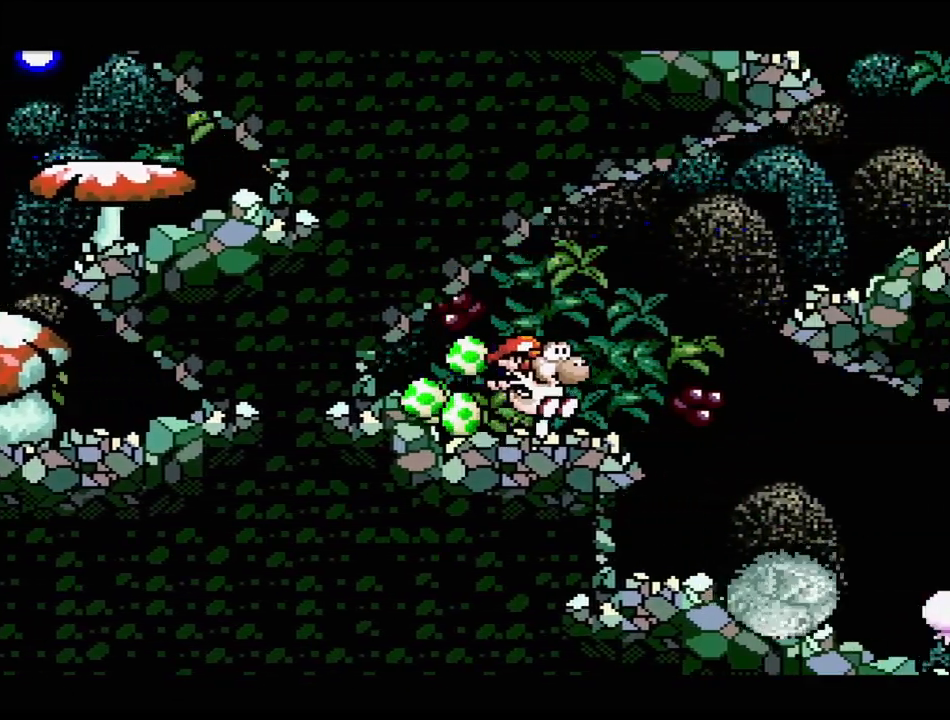
{"buttons": [], "events": [[100, "DPAD_RIGHT", "up"]]}
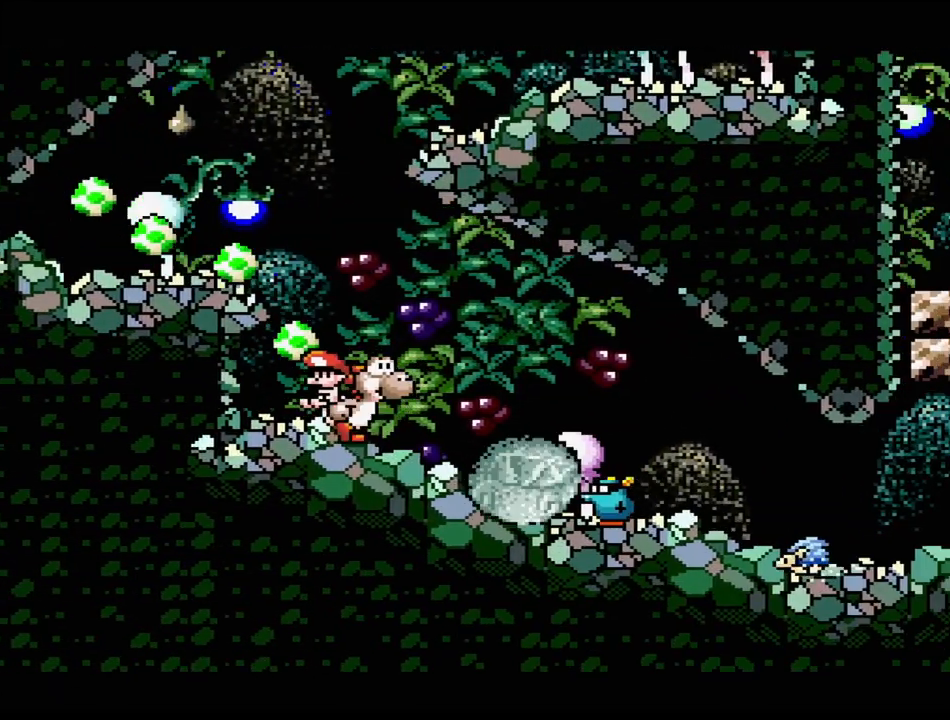
{"buttons": ["DPAD_RIGHT"], "events": [[50, "DPAD_RIGHT", "down"]]}
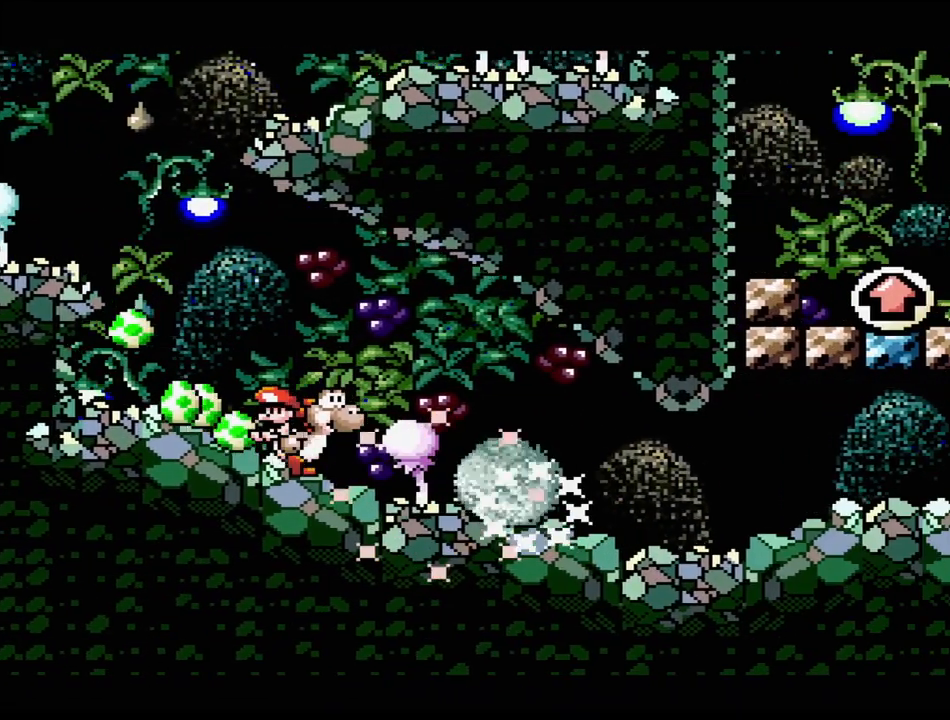
{"buttons": ["DPAD_RIGHT"], "events": []}
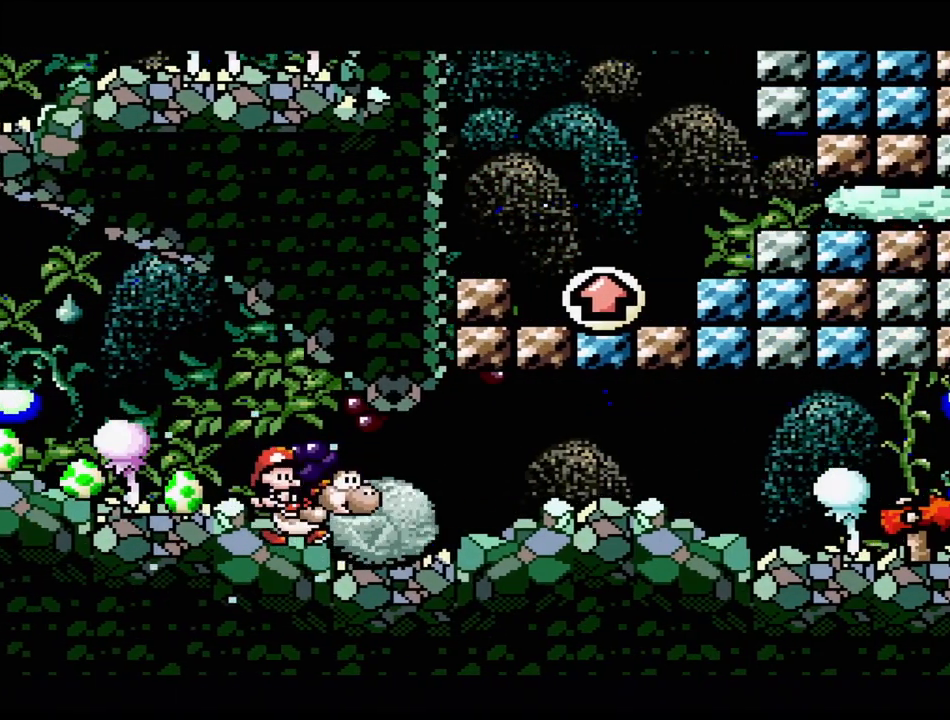
{"buttons": ["DPAD_RIGHT"], "events": []}
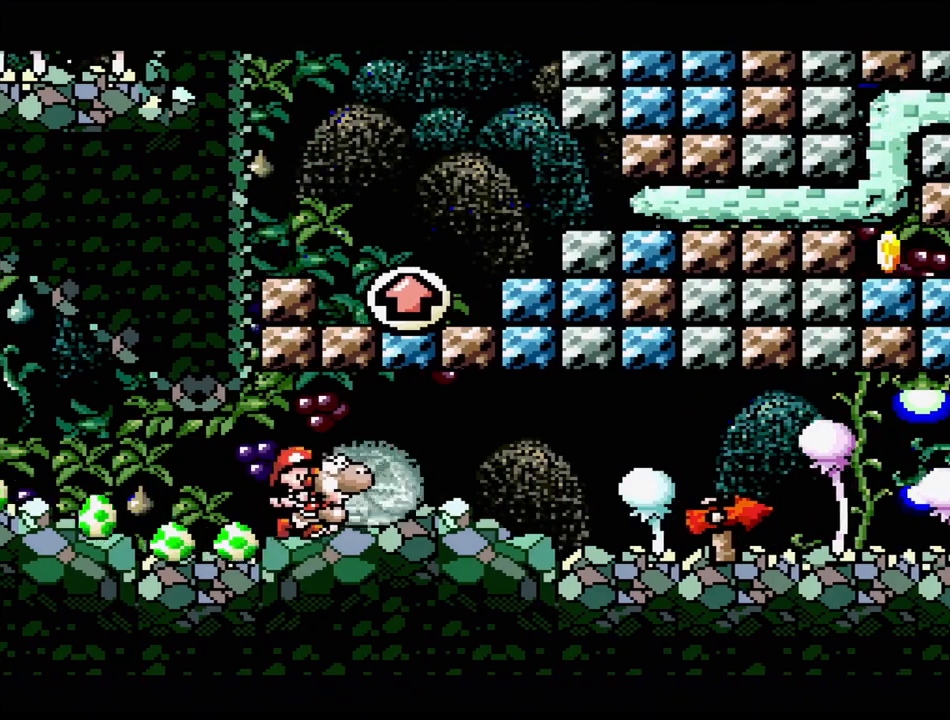
{"buttons": ["DPAD_RIGHT"], "events": []}
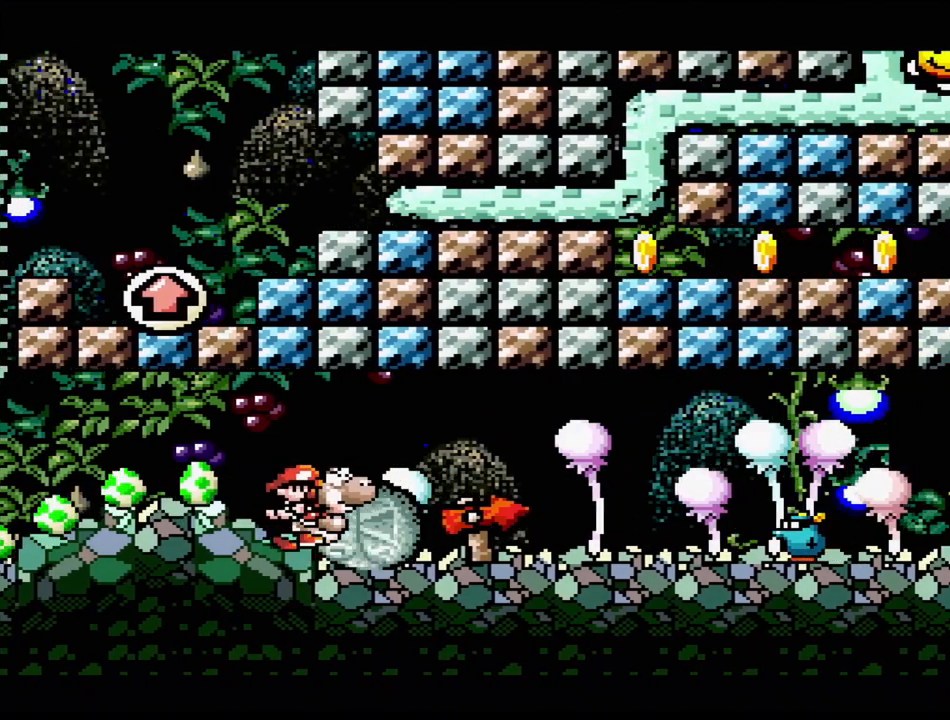
{"buttons": ["DPAD_RIGHT"], "events": []}
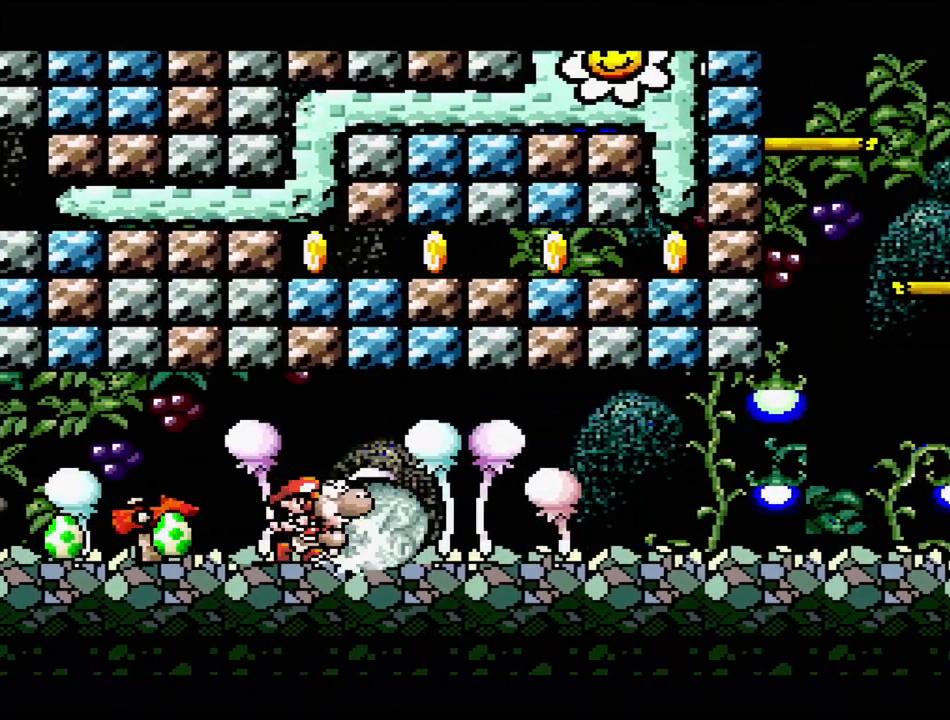
{"buttons": ["DPAD_RIGHT"], "events": []}
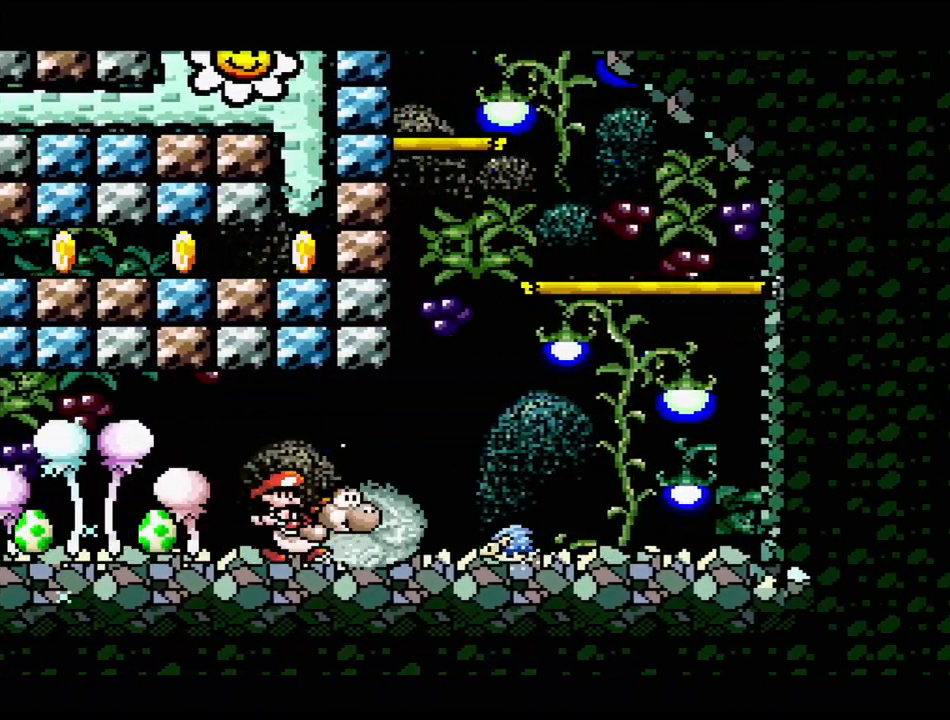
{"buttons": ["DPAD_RIGHT"], "events": []}
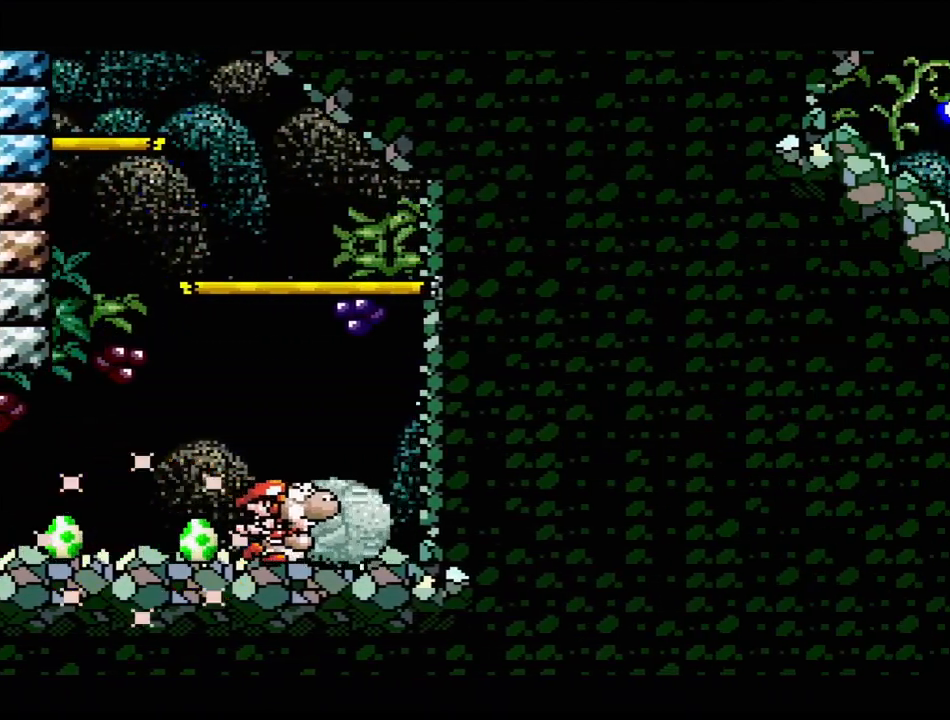
{"buttons": ["DPAD_LEFT"], "events": [[50, "DPAD_RIGHT", "up"], [200, "B", "down"], [450, "B", "up"], [500, "DPAD_LEFT", "down"]]}
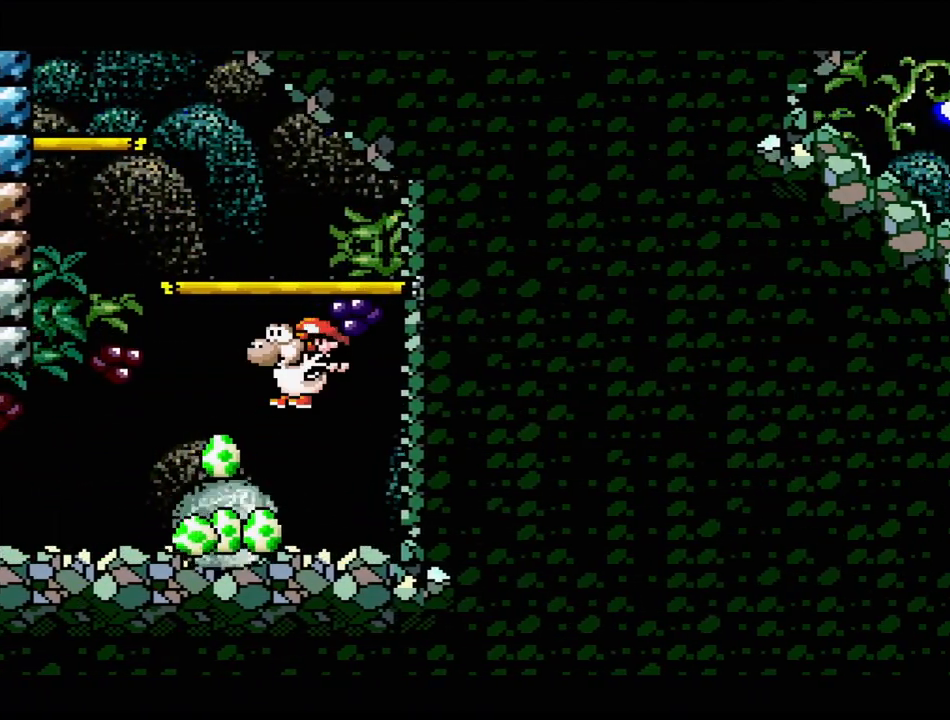
{"buttons": ["B", "DPAD_LEFT"], "events": [[317, "DPAD_LEFT", "up"], [367, "B", "down"], [467, "DPAD_LEFT", "down"]]}
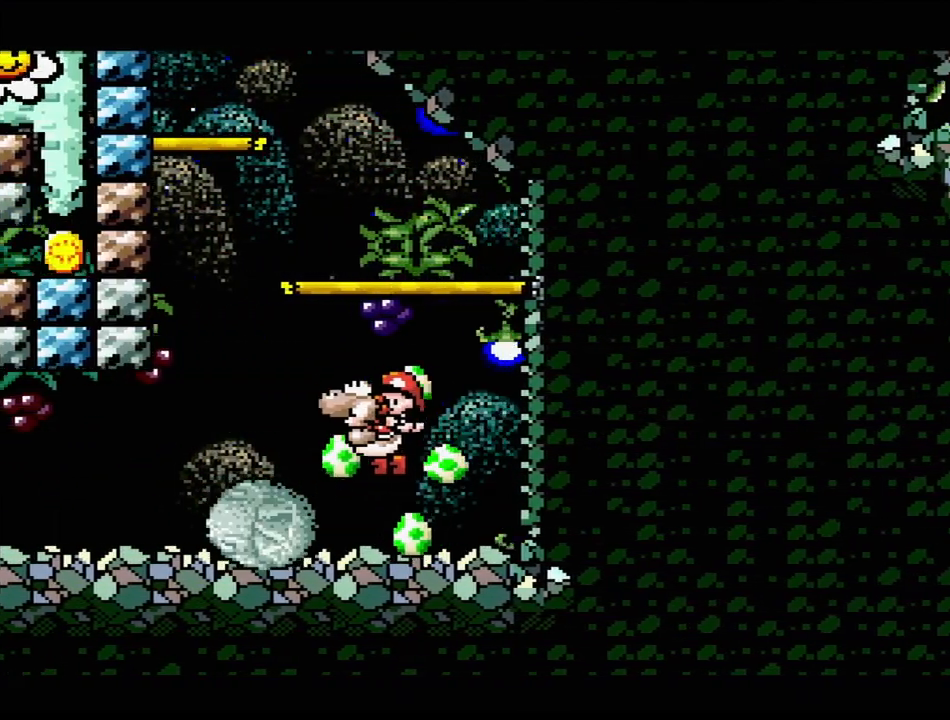
{"buttons": ["B", "DPAD_UP", "DPAD_RIGHT"], "events": [[167, "B", "up"], [250, "DPAD_LEFT", "up"], [350, "DPAD_RIGHT", "down"], [483, "B", "down"], [500, "DPAD_UP", "down"]]}